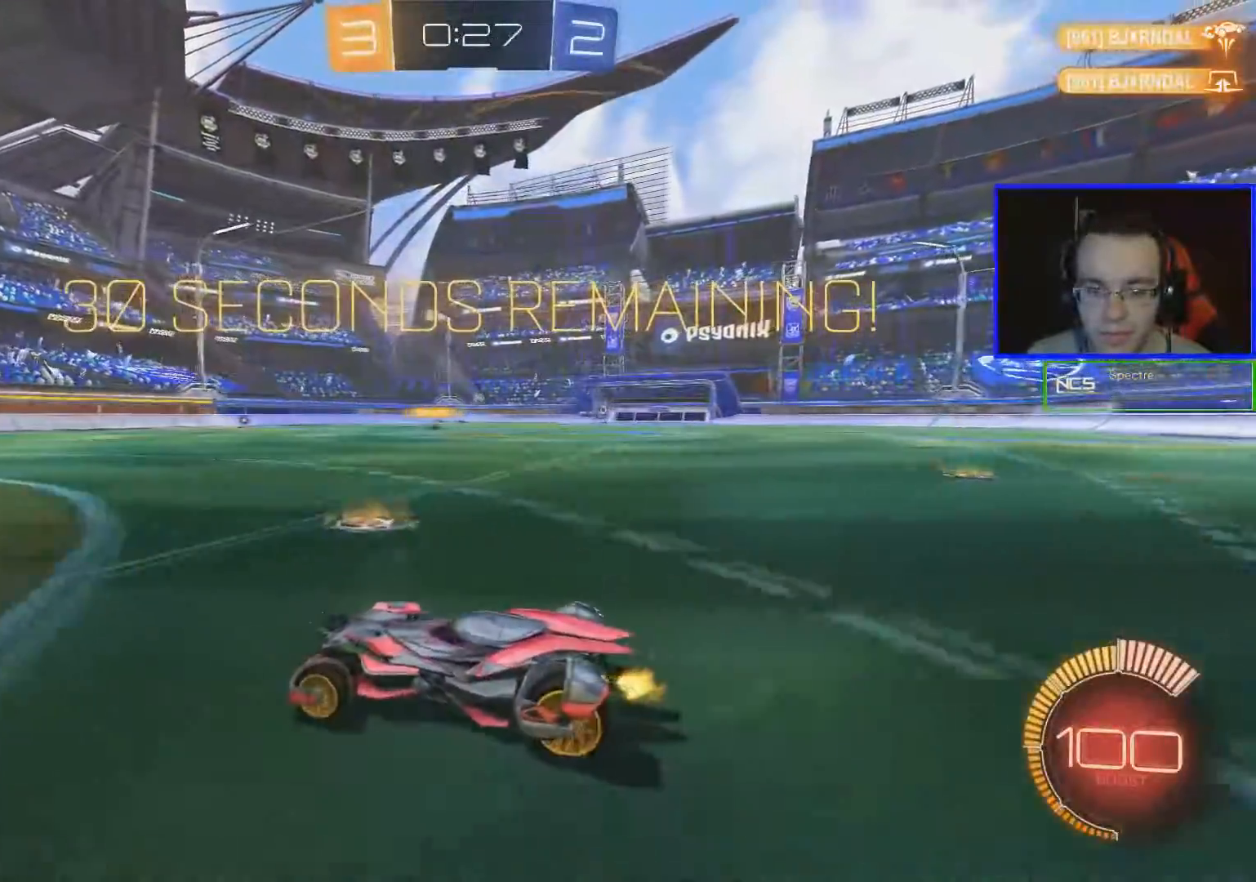
Gameplay with a controller (Xbox layout); each line is a JSON object with the inputs held at the frame after it. "events" lists button and stick changes between this image and that frame as [ms after this image, input, new state], when the widget could be followed in between.
{"buttons": ["R2"], "left_stick": "center", "right_stick": "center", "events": [[83, "left_stick", "right"], [250, "left_stick", "center"]]}
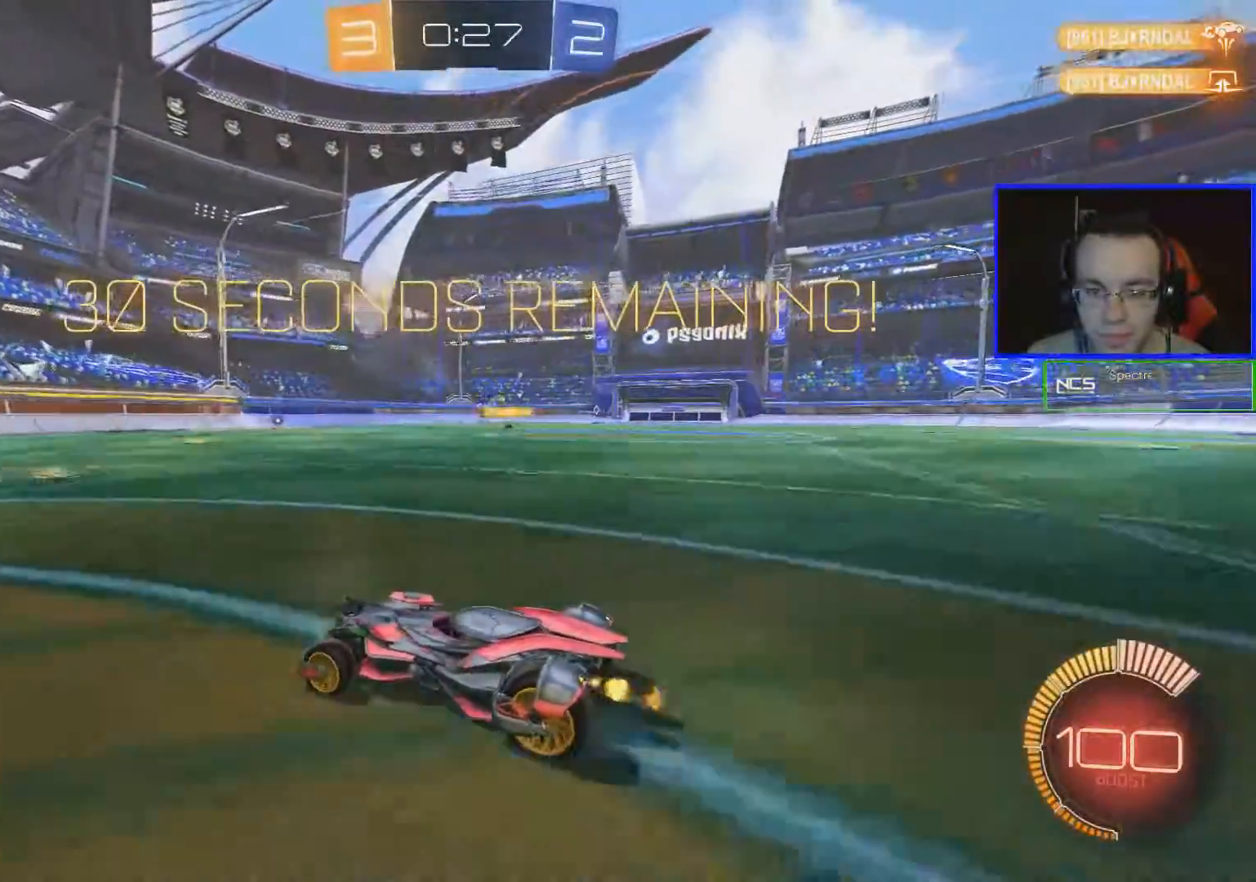
{"buttons": ["R2"], "left_stick": "right", "right_stick": "center", "events": [[151, "R2", "up"], [217, "left_stick", "left"], [351, "R2", "down"], [351, "left_stick", "right"]]}
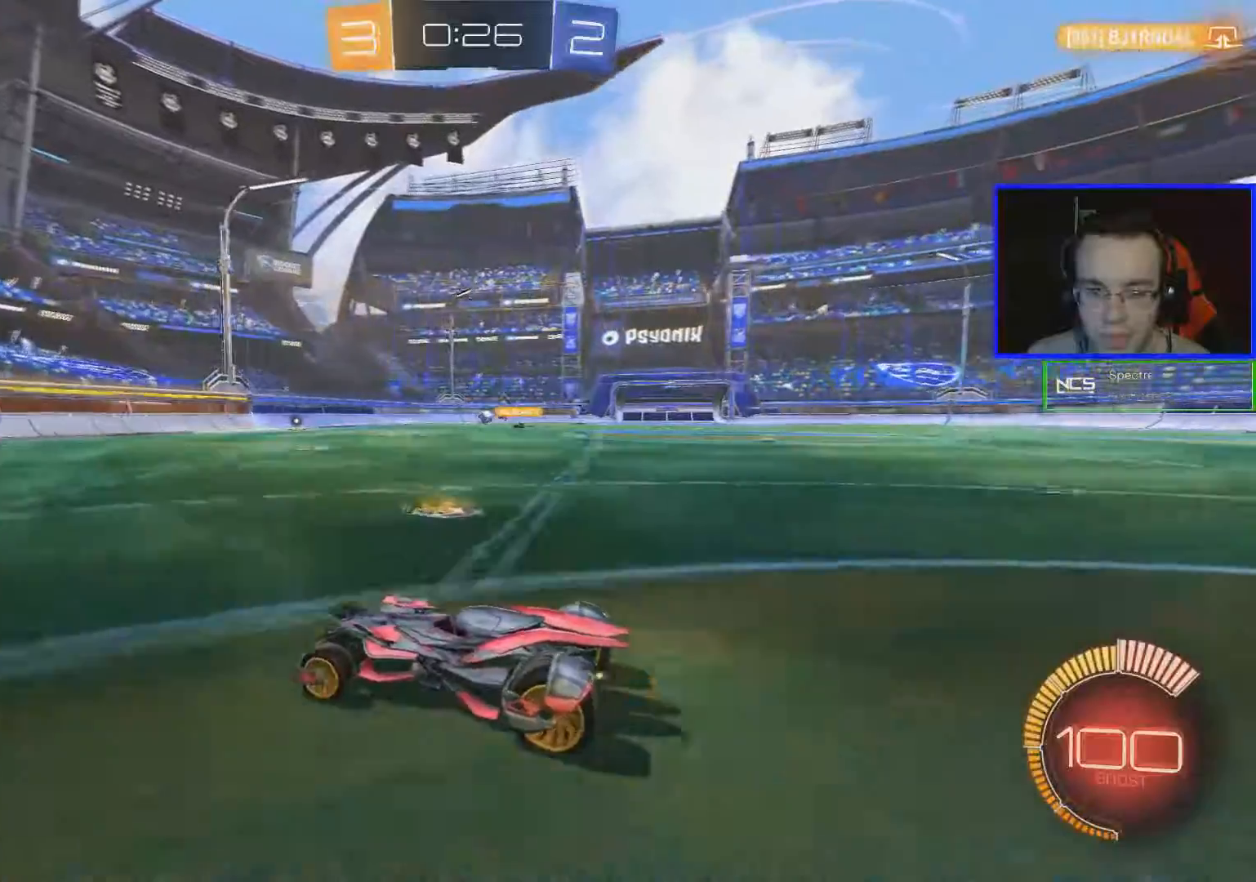
{"buttons": ["R2"], "left_stick": "right", "right_stick": "center", "events": []}
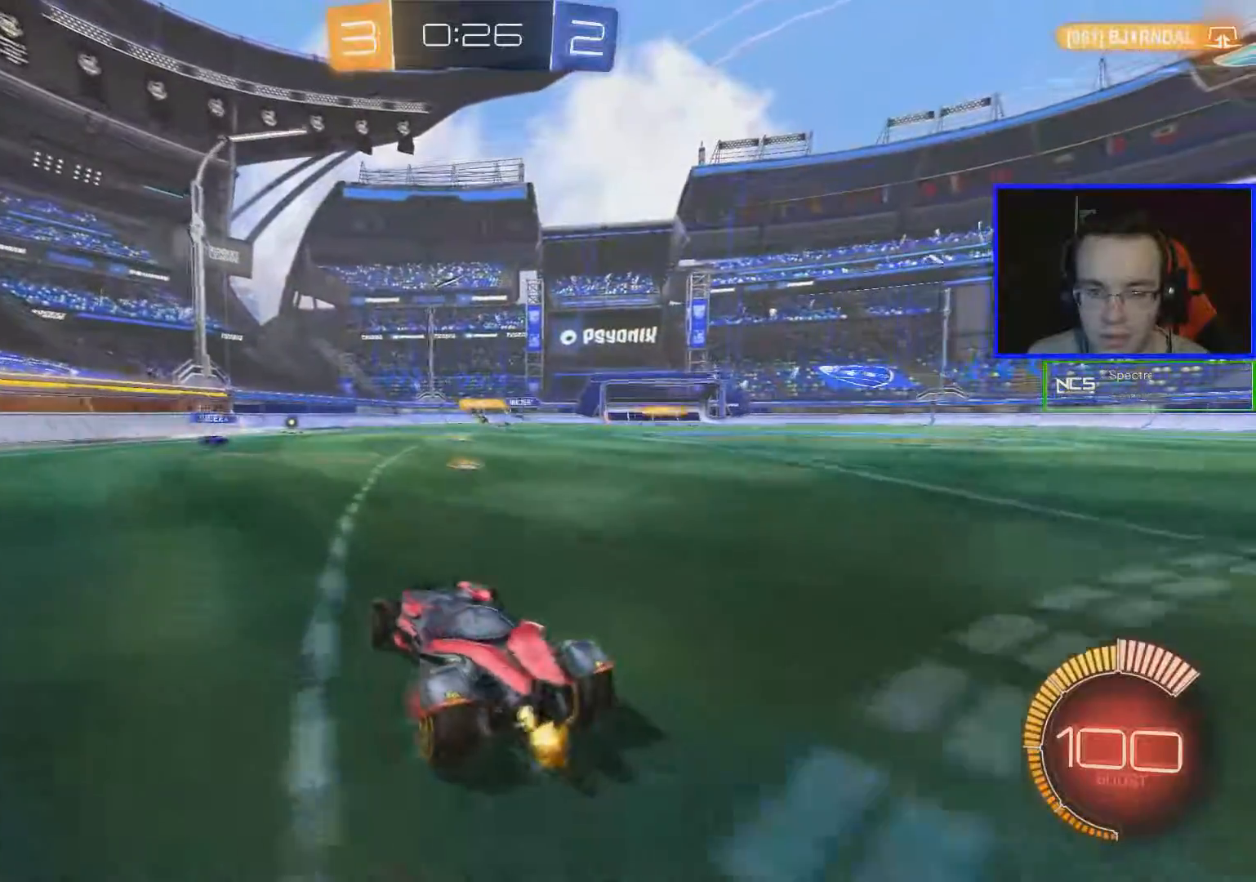
{"buttons": ["R2"], "left_stick": "center", "right_stick": "center", "events": [[117, "left_stick", "center"]]}
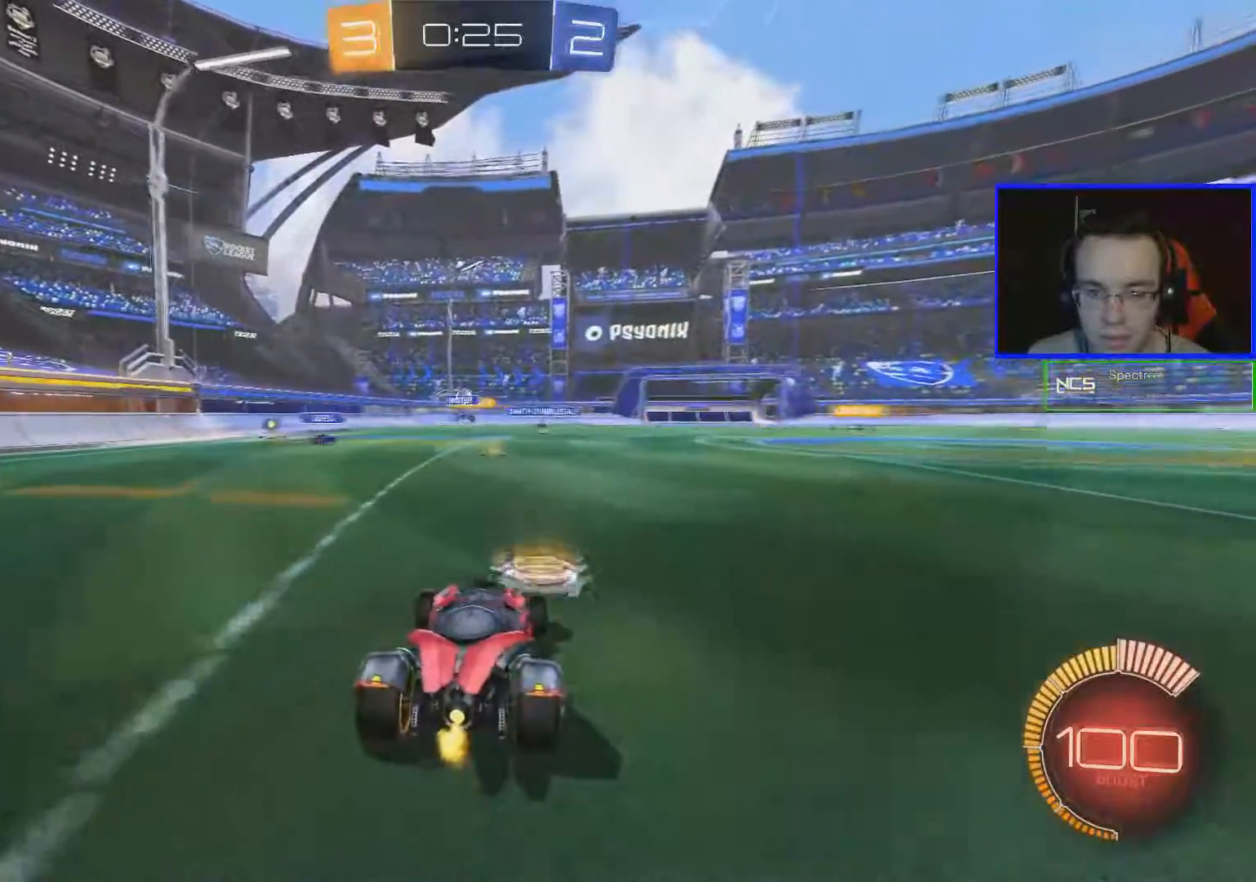
{"buttons": ["R2"], "left_stick": "center", "right_stick": "center", "events": [[67, "R2", "up"], [167, "left_stick", "down-right"], [217, "R2", "down"], [334, "left_stick", "center"]]}
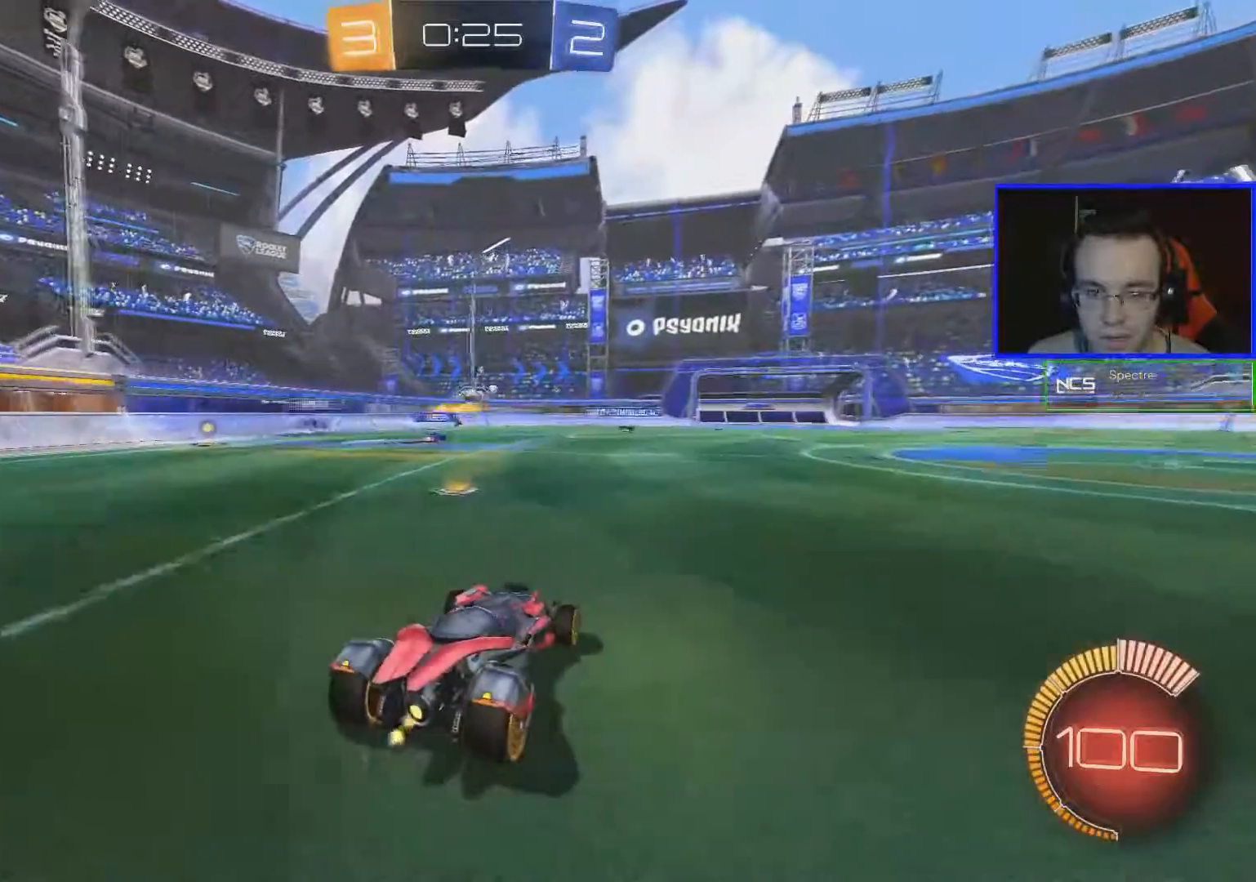
{"buttons": ["L2"], "left_stick": "right", "right_stick": "center", "events": [[401, "L2", "down"], [484, "R2", "up"], [484, "left_stick", "right"]]}
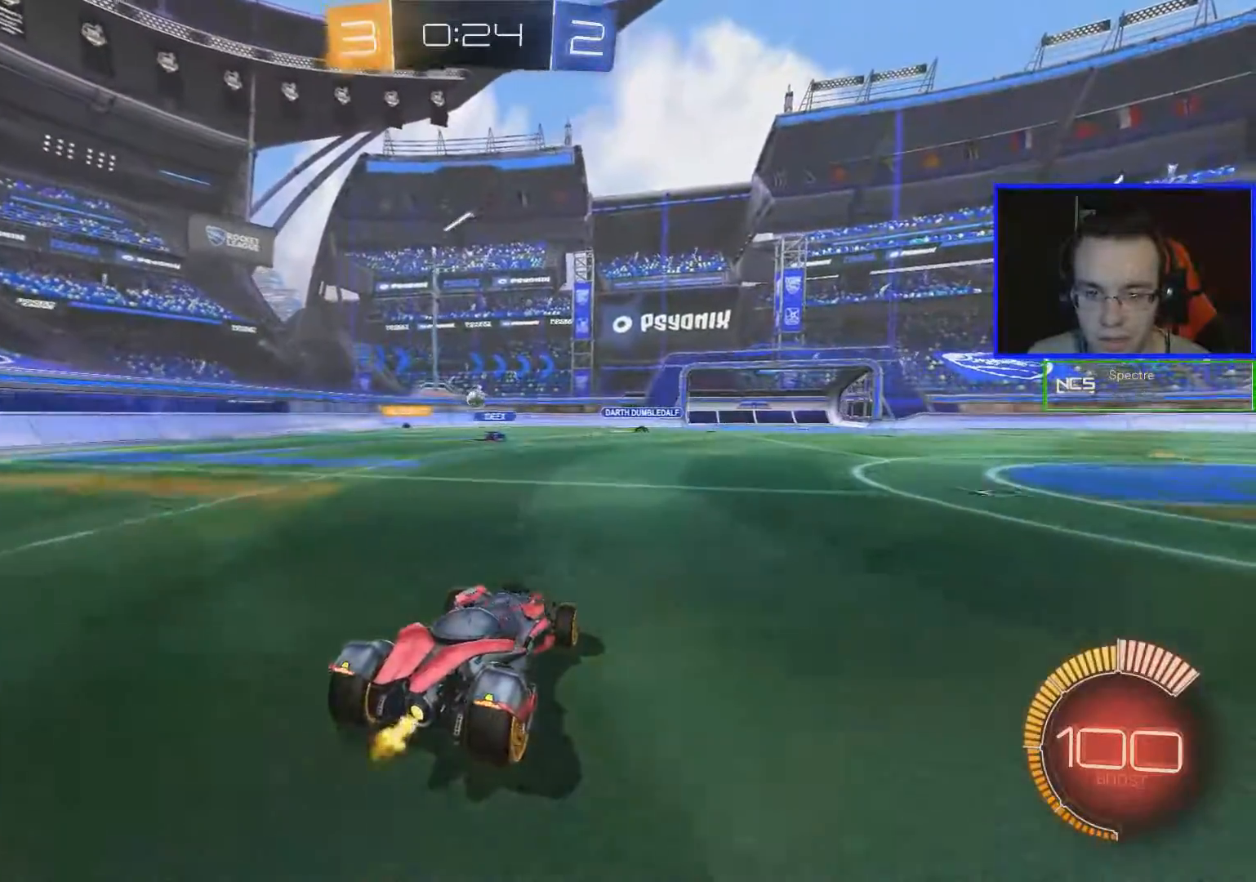
{"buttons": ["R2"], "left_stick": "down-right", "right_stick": "center", "events": [[33, "left_stick", "down-right"], [67, "R2", "down"], [133, "L2", "up"]]}
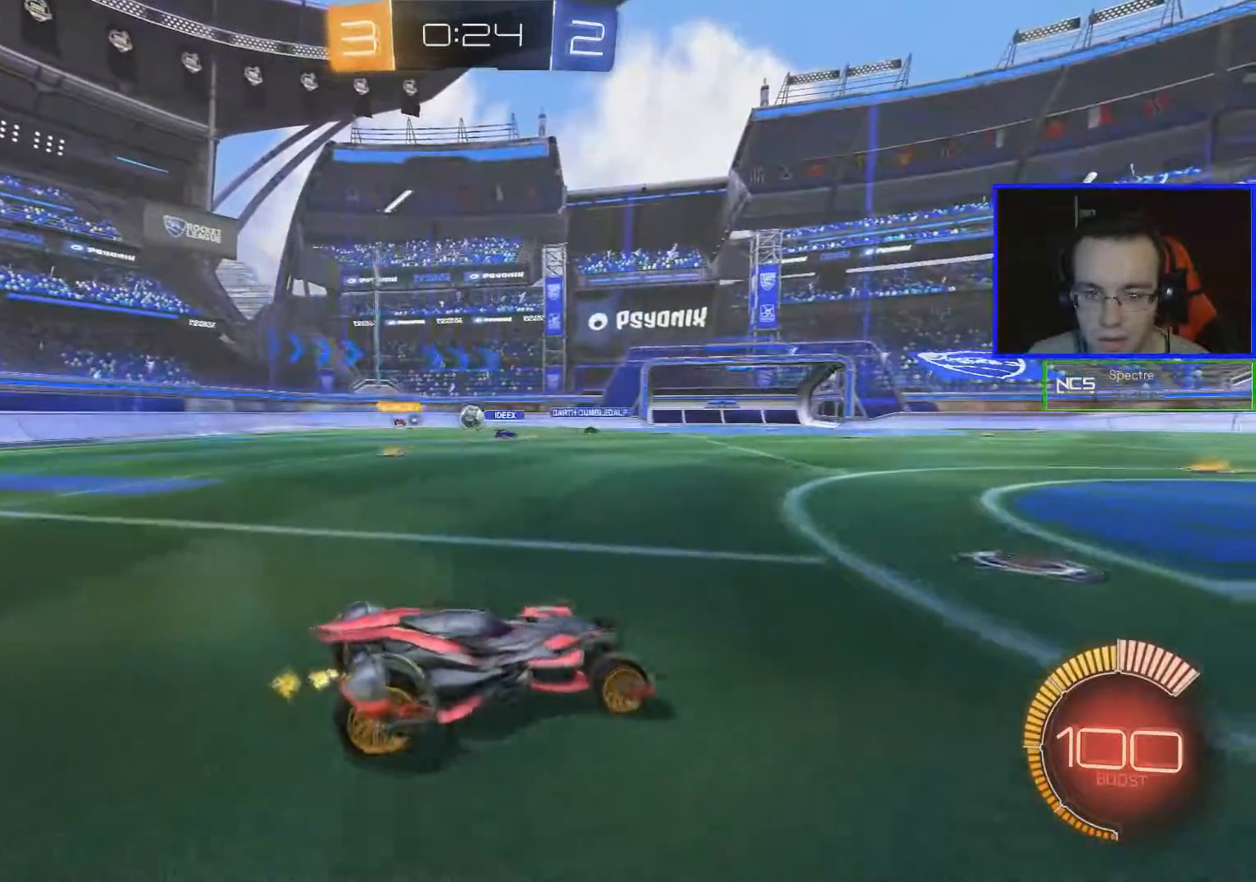
{"buttons": ["R2"], "left_stick": "left", "right_stick": "center", "events": [[134, "left_stick", "left"], [167, "L1", "down"], [334, "L1", "up"]]}
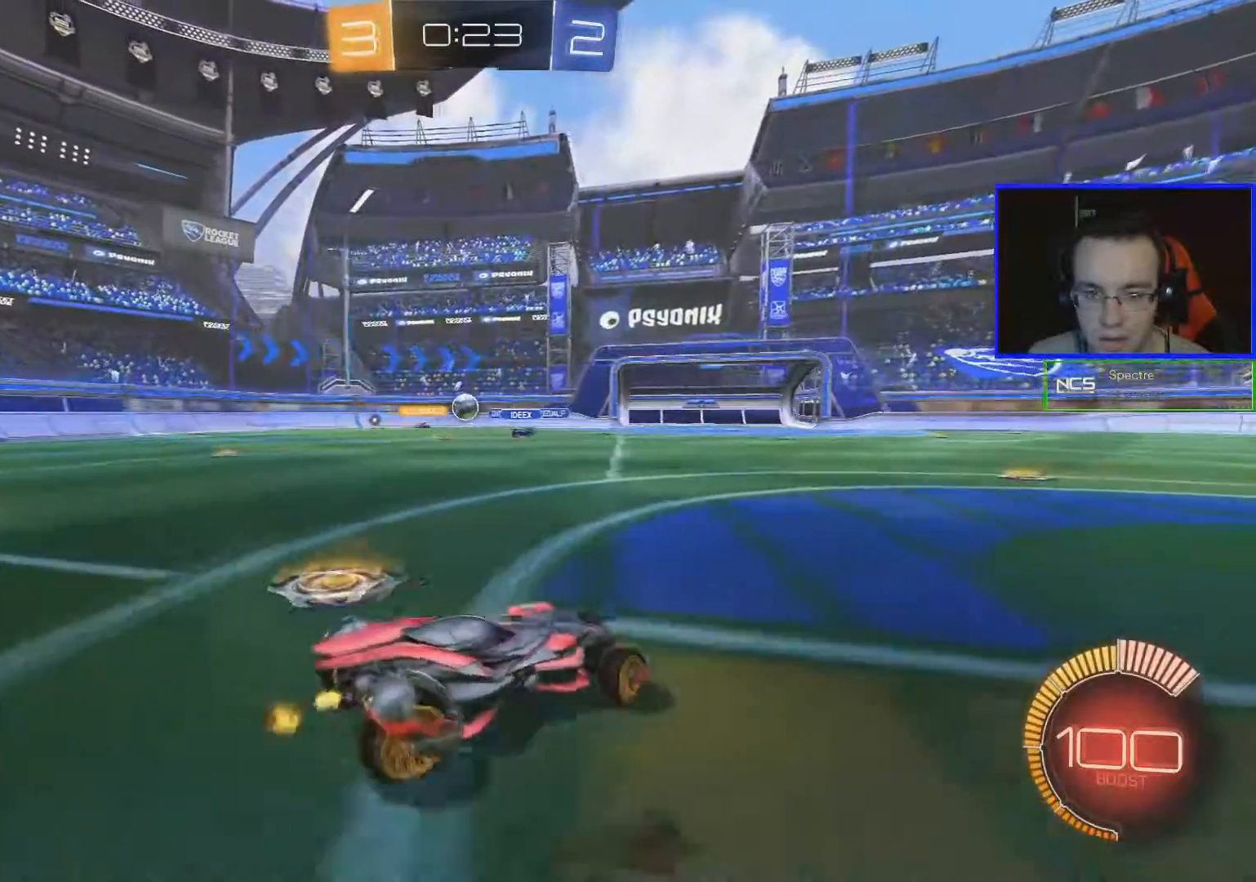
{"buttons": ["R2"], "left_stick": "center", "right_stick": "center", "events": [[334, "left_stick", "center"]]}
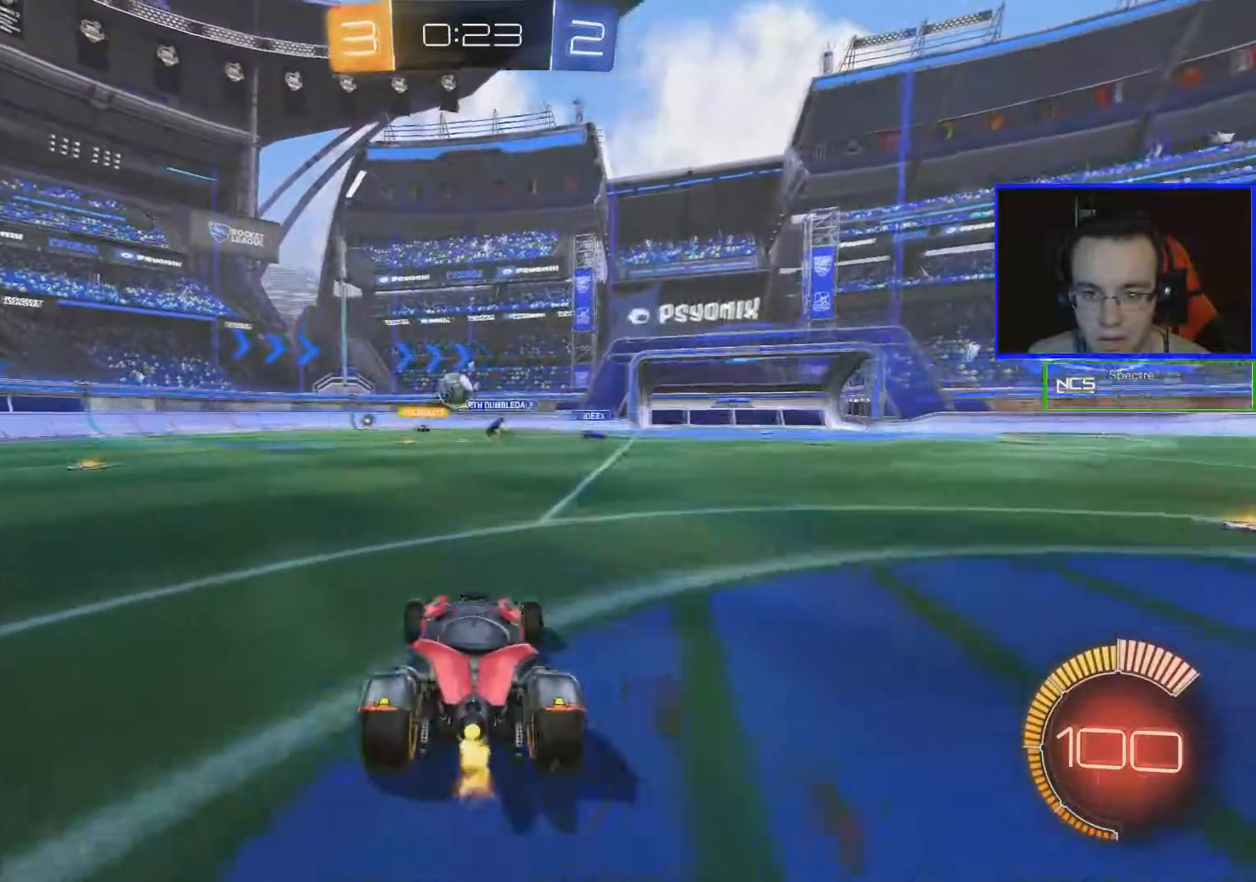
{"buttons": ["R2"], "left_stick": "left", "right_stick": "center", "events": [[50, "left_stick", "left"]]}
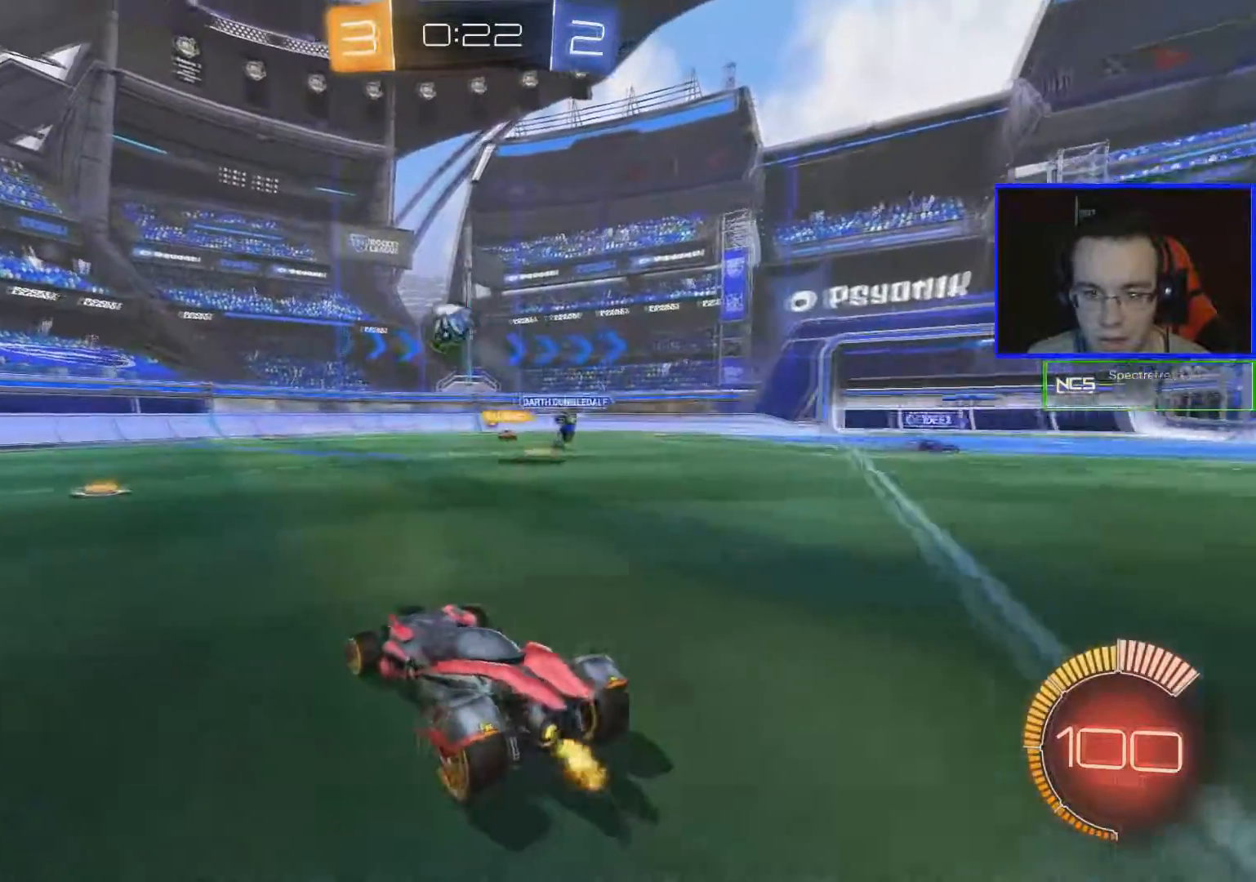
{"buttons": ["B", "R2"], "left_stick": "right", "right_stick": "center", "events": [[67, "B", "down"], [117, "left_stick", "center"], [167, "A", "down"], [233, "A", "up"], [317, "A", "down"], [317, "left_stick", "down-right"], [417, "left_stick", "right"], [434, "A", "up"]]}
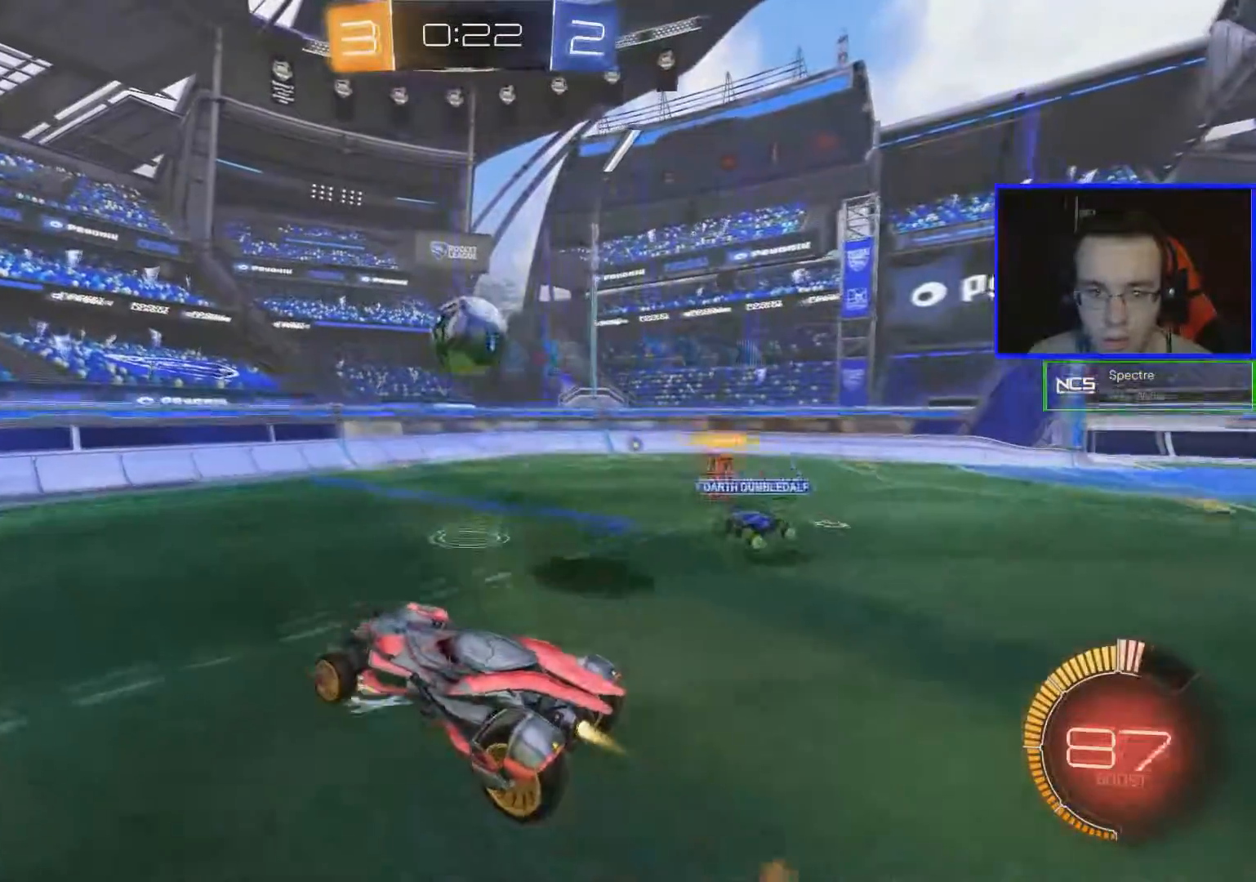
{"buttons": ["B", "L1", "R2"], "left_stick": "right", "right_stick": "center", "events": [[384, "L1", "down"]]}
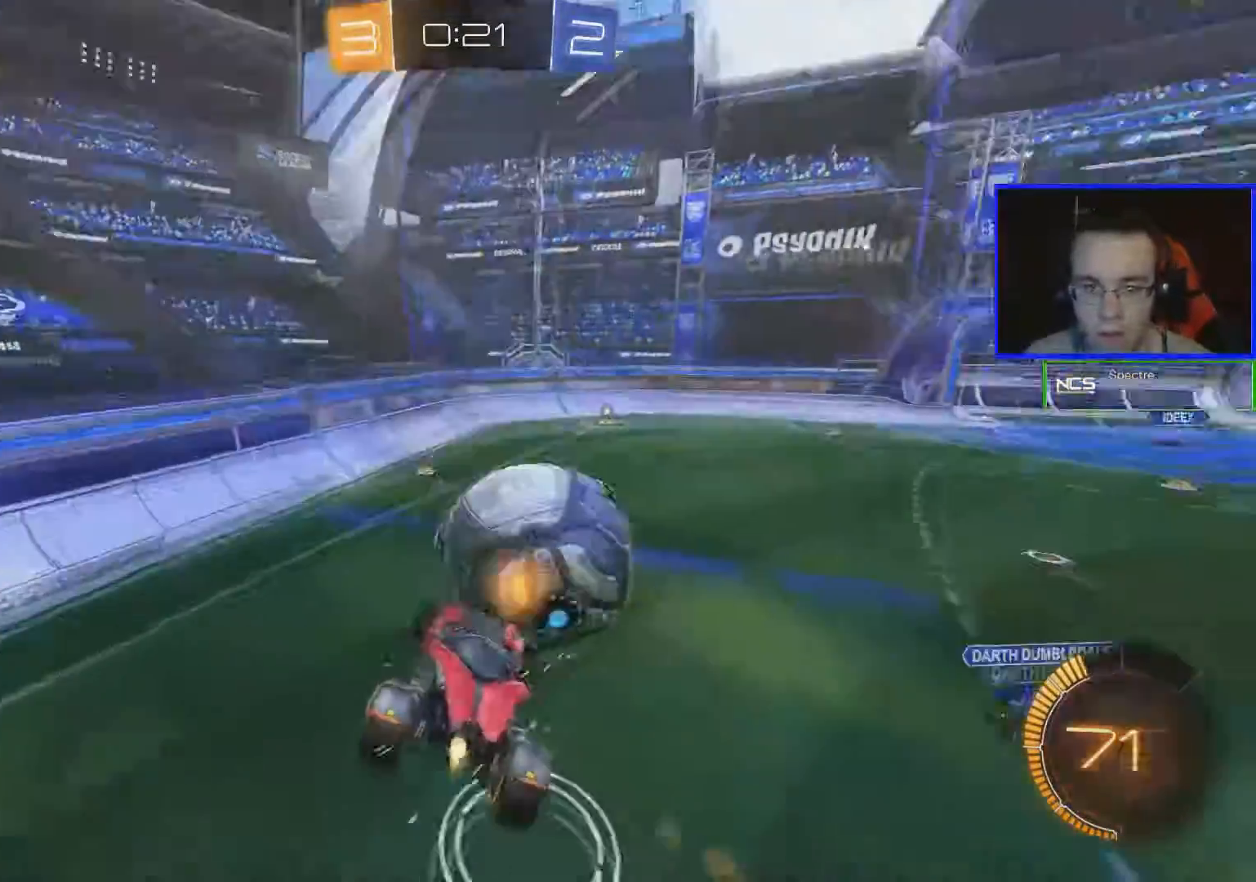
{"buttons": ["R2"], "left_stick": "left", "right_stick": "center", "events": [[83, "L1", "up"], [83, "left_stick", "center"], [133, "left_stick", "left"], [200, "B", "up"]]}
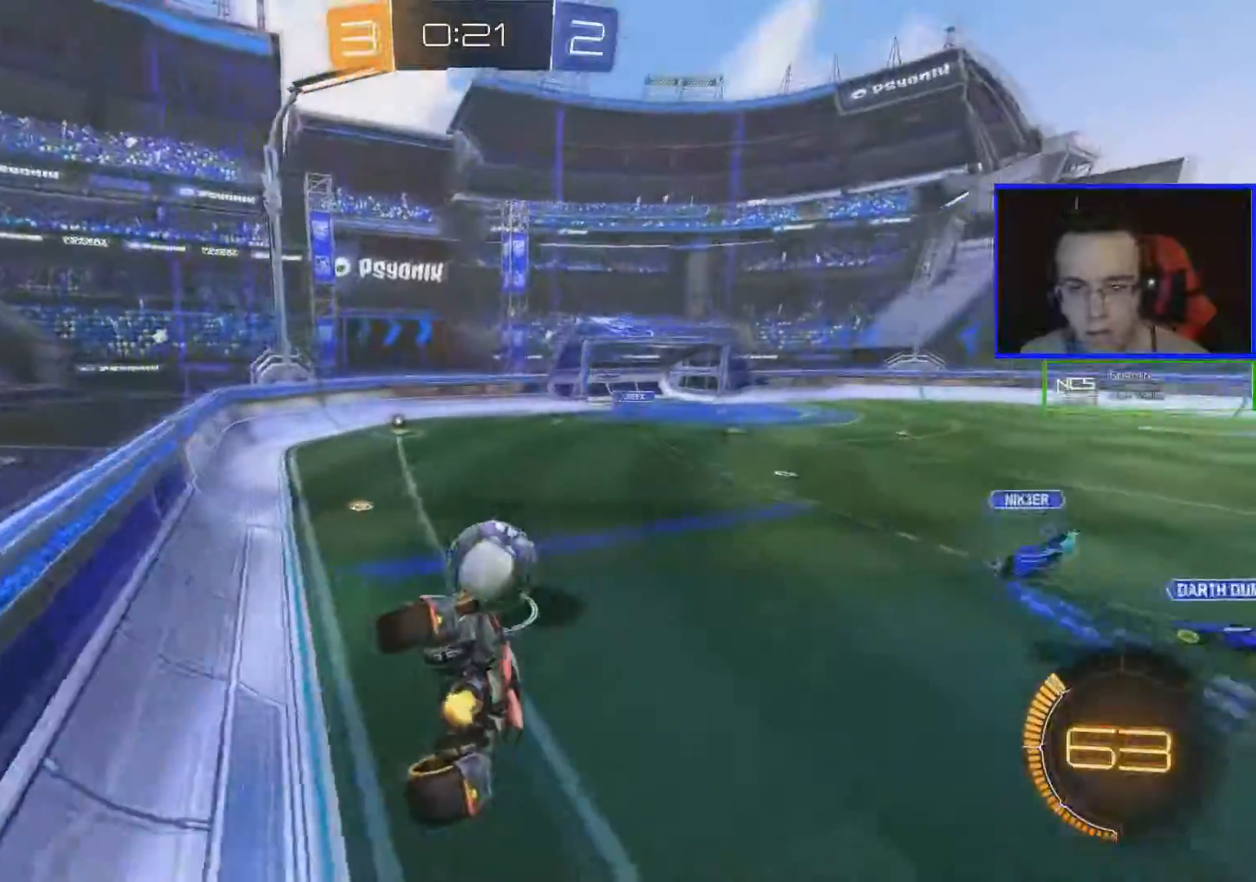
{"buttons": ["R2"], "left_stick": "center", "right_stick": "center", "events": [[50, "left_stick", "up-left"], [234, "left_stick", "center"]]}
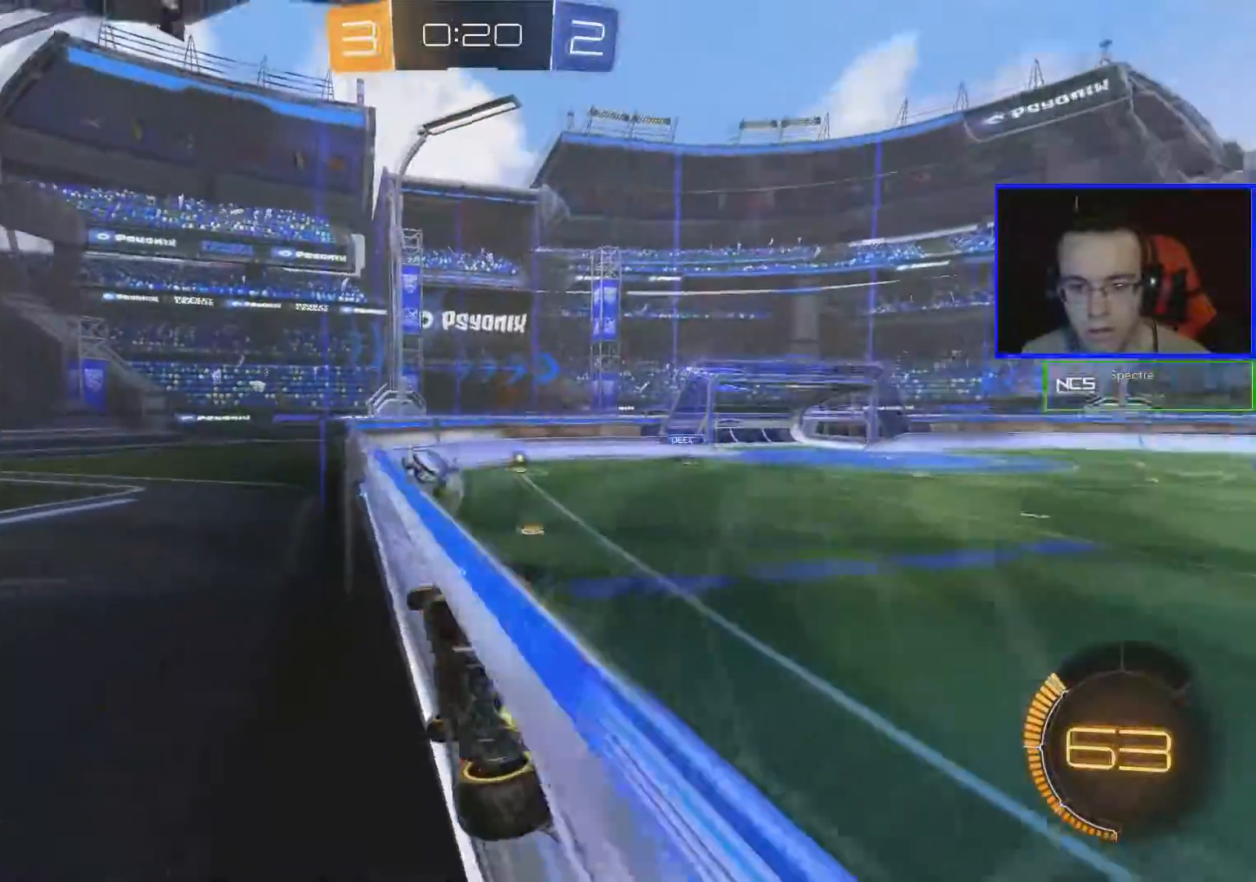
{"buttons": ["R2"], "left_stick": "center", "right_stick": "center", "events": [[67, "left_stick", "left"], [334, "left_stick", "center"]]}
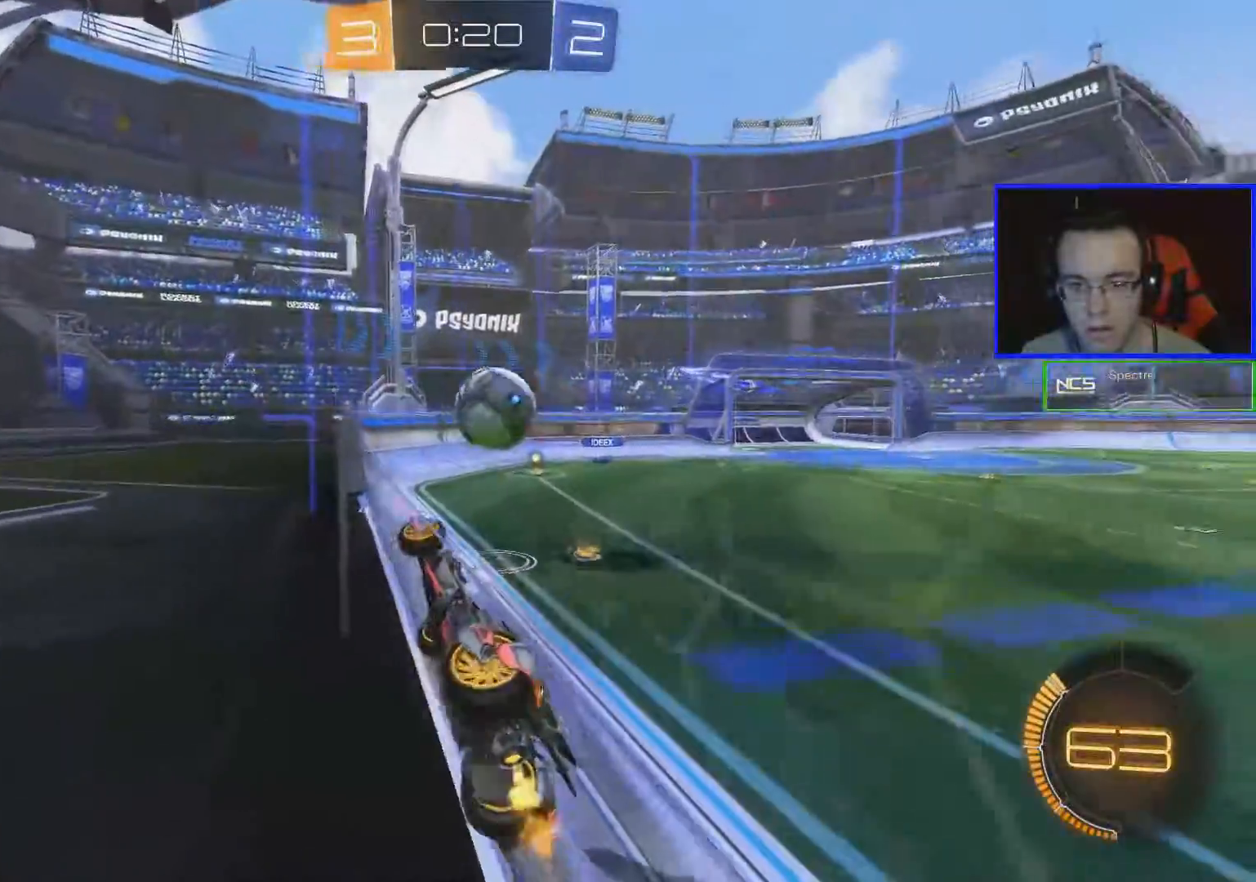
{"buttons": ["B", "R2"], "left_stick": "down-right", "right_stick": "center", "events": [[67, "left_stick", "down-right"], [234, "B", "down"]]}
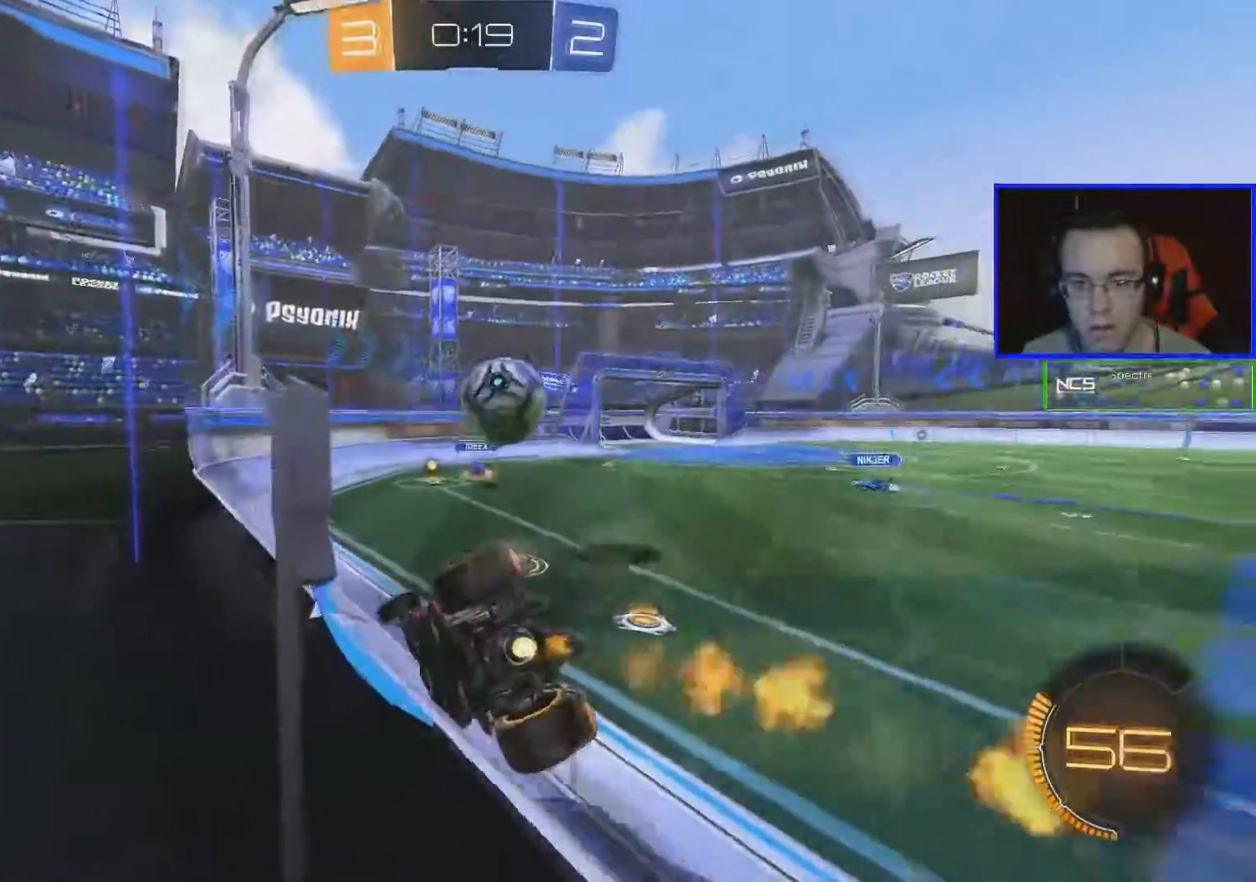
{"buttons": ["Y", "R2"], "left_stick": "left", "right_stick": "center", "events": [[83, "left_stick", "center"], [183, "A", "down"], [284, "A", "up"], [334, "B", "up"], [334, "left_stick", "left"], [484, "Y", "down"]]}
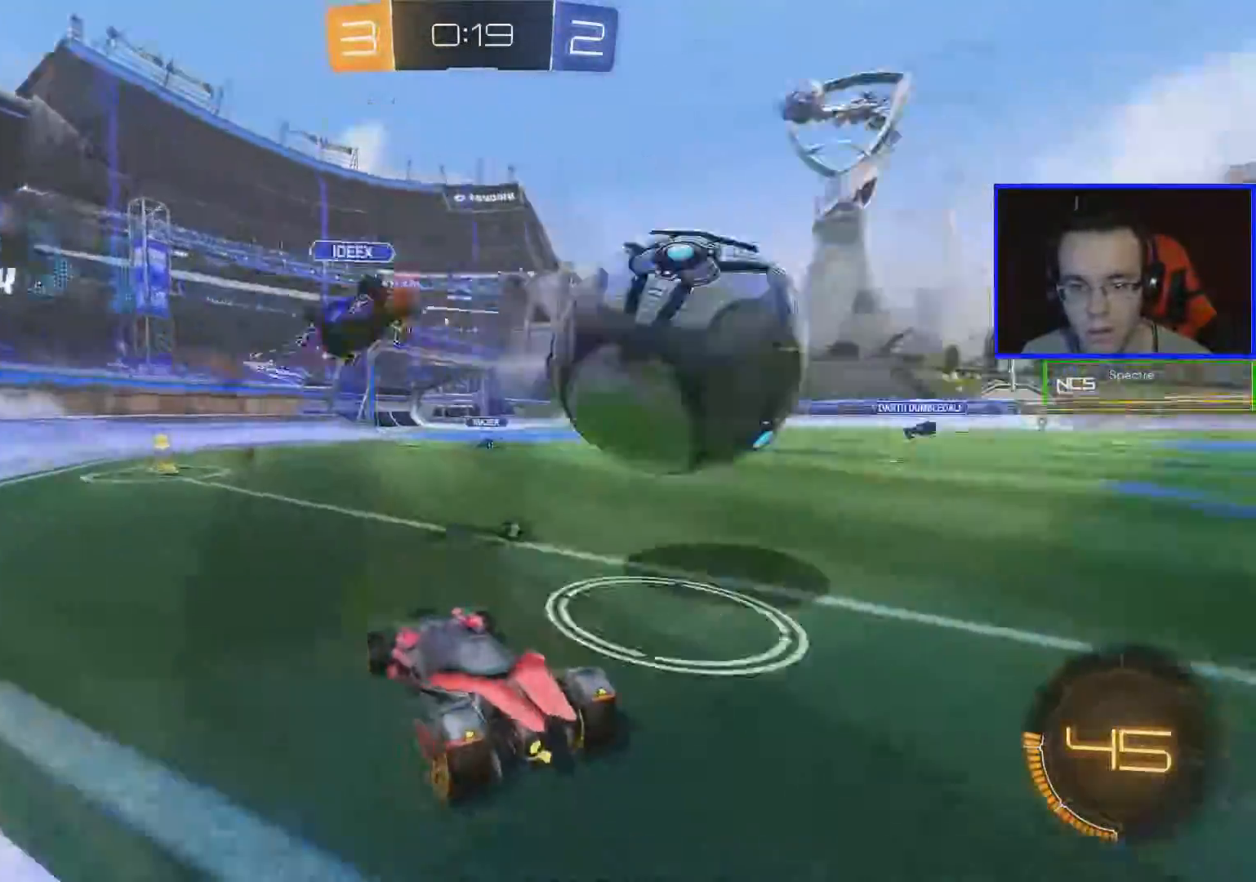
{"buttons": ["R2"], "left_stick": "center", "right_stick": "center", "events": [[34, "left_stick", "center"], [84, "Y", "up"], [367, "Y", "down"], [484, "Y", "up"]]}
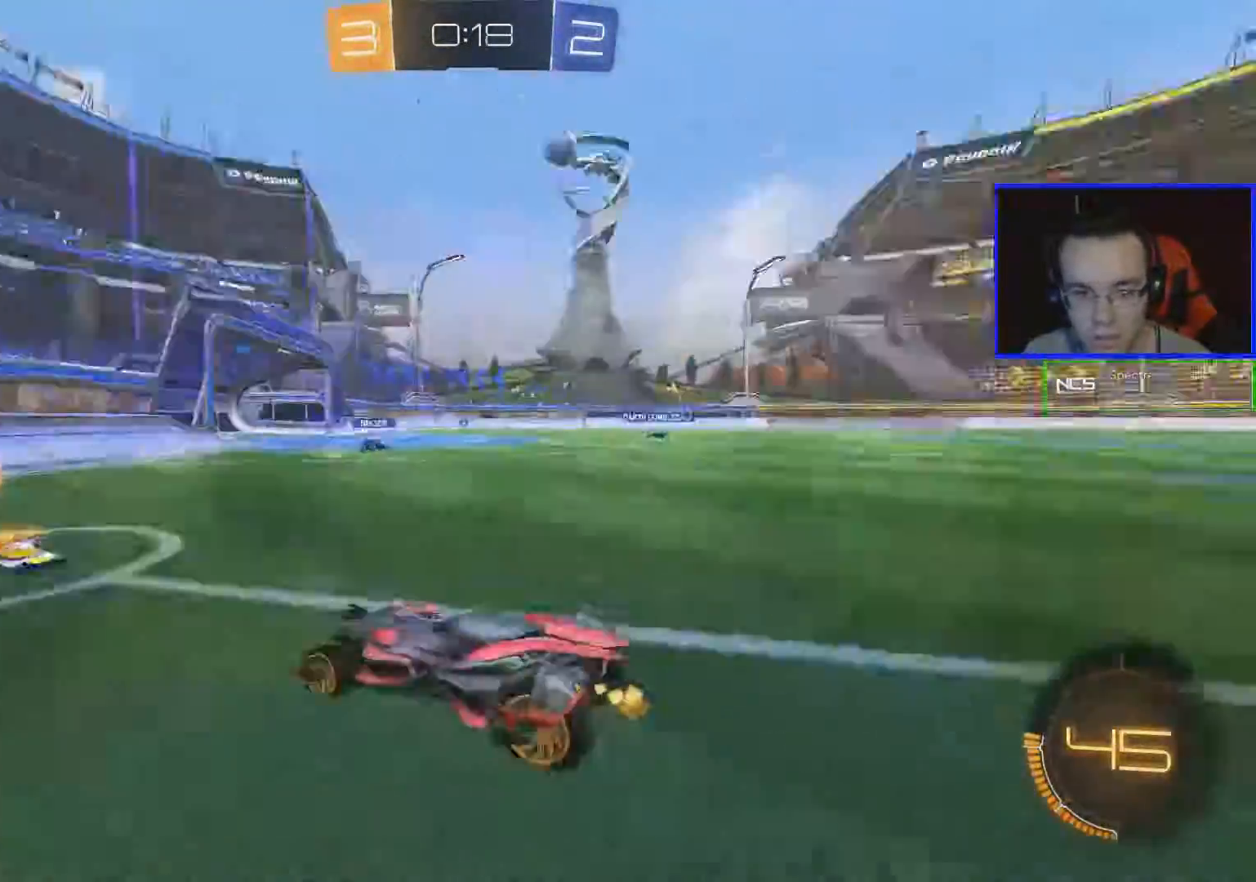
{"buttons": ["R2"], "left_stick": "right", "right_stick": "center", "events": [[83, "left_stick", "right"], [133, "L1", "down"], [284, "L1", "up"]]}
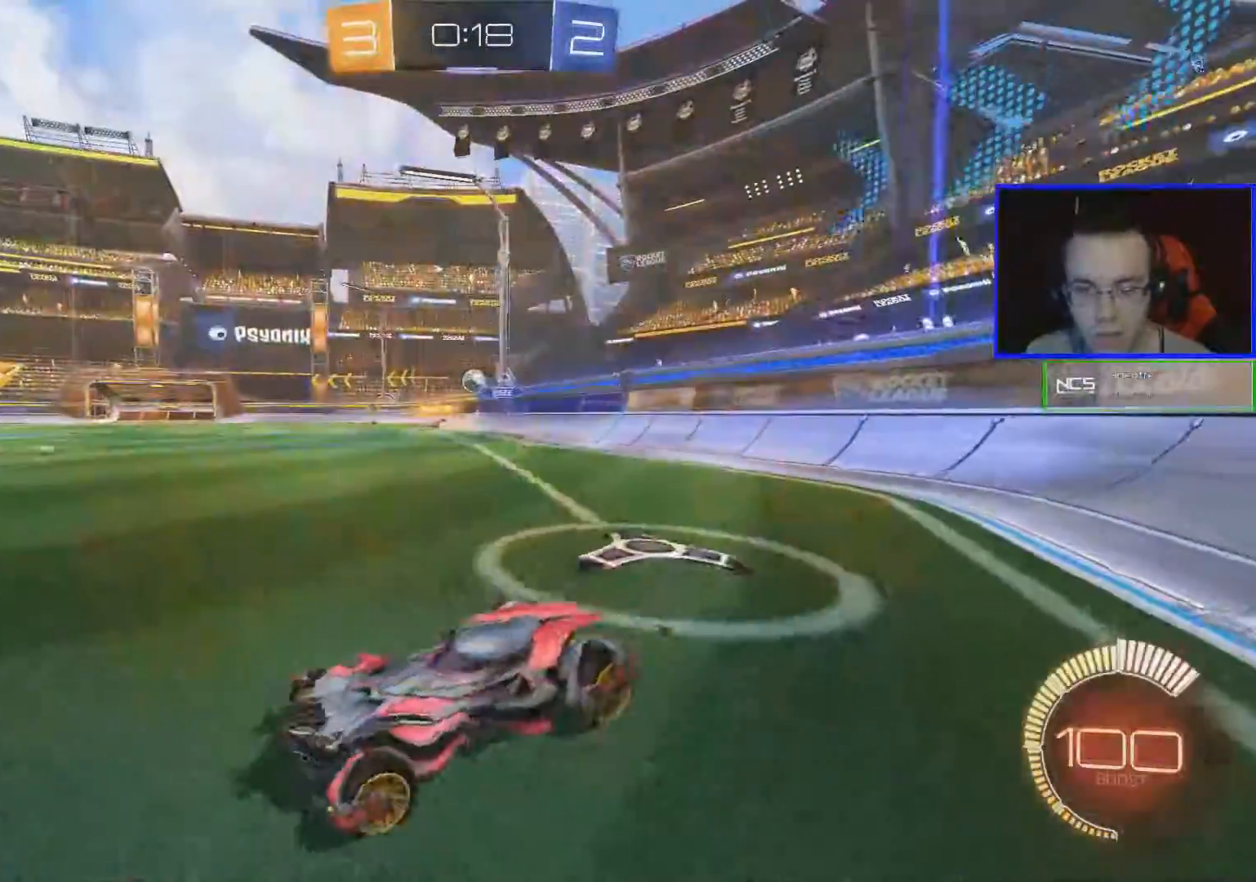
{"buttons": ["R2"], "left_stick": "right", "right_stick": "center", "events": []}
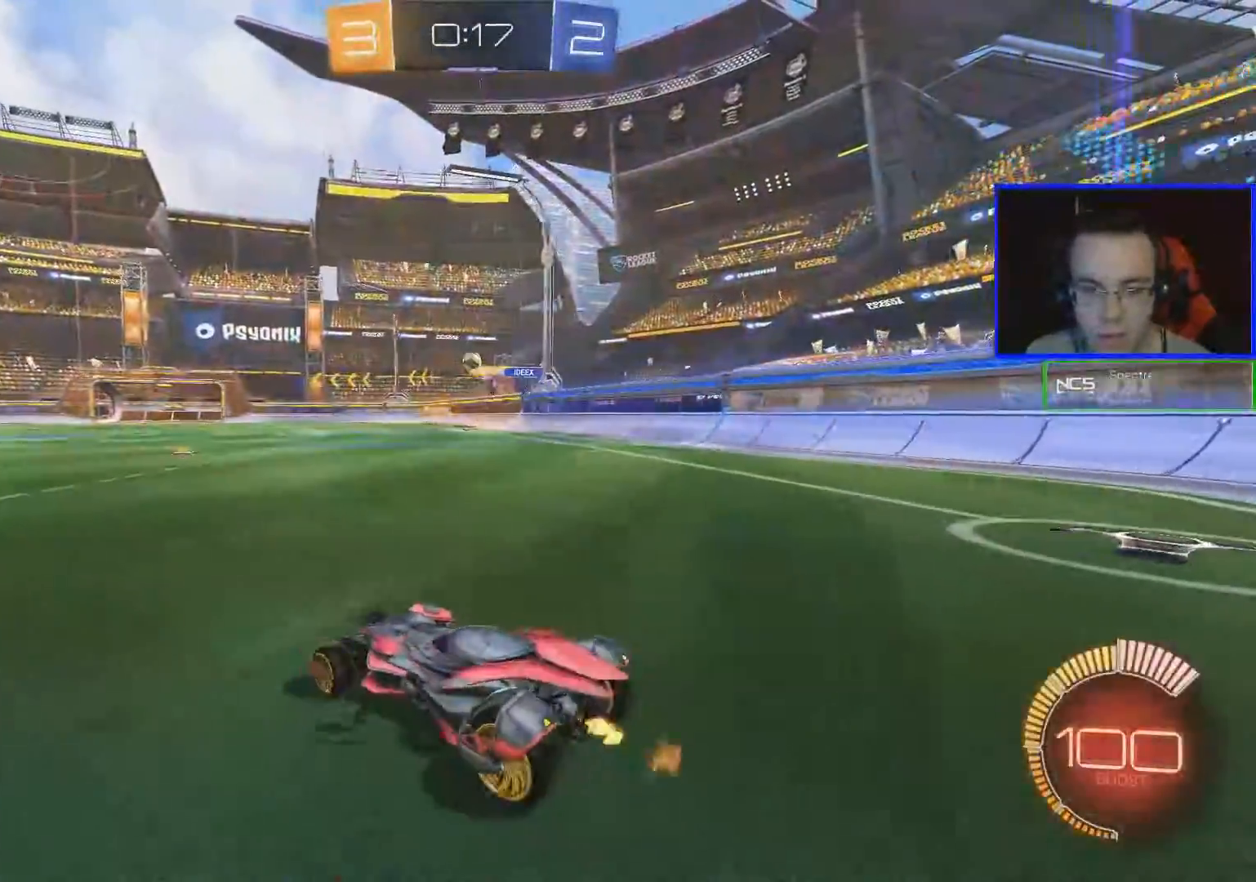
{"buttons": ["B", "R2"], "left_stick": "center", "right_stick": "center", "events": [[100, "left_stick", "center"], [250, "B", "down"], [300, "left_stick", "left"], [434, "left_stick", "center"]]}
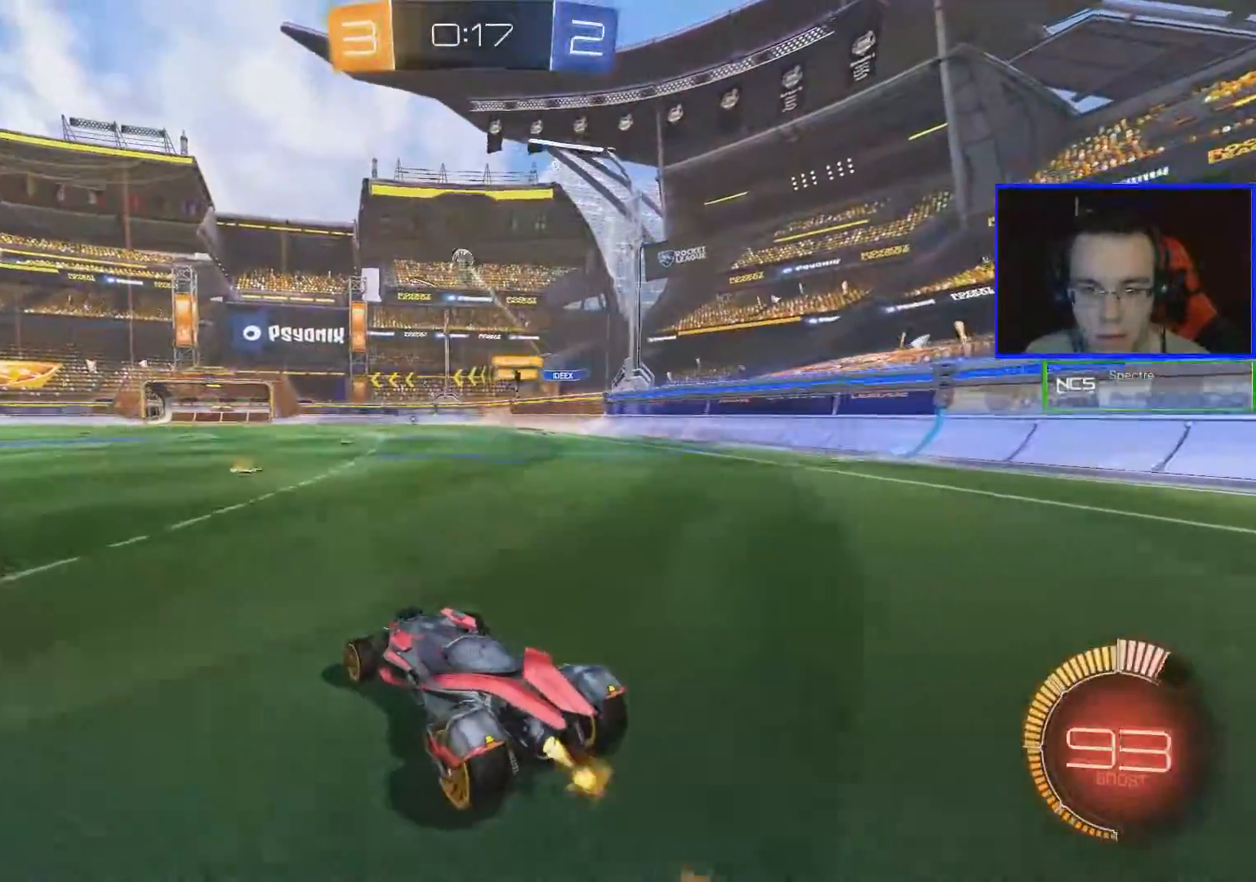
{"buttons": ["B", "R2"], "left_stick": "center", "right_stick": "center", "events": []}
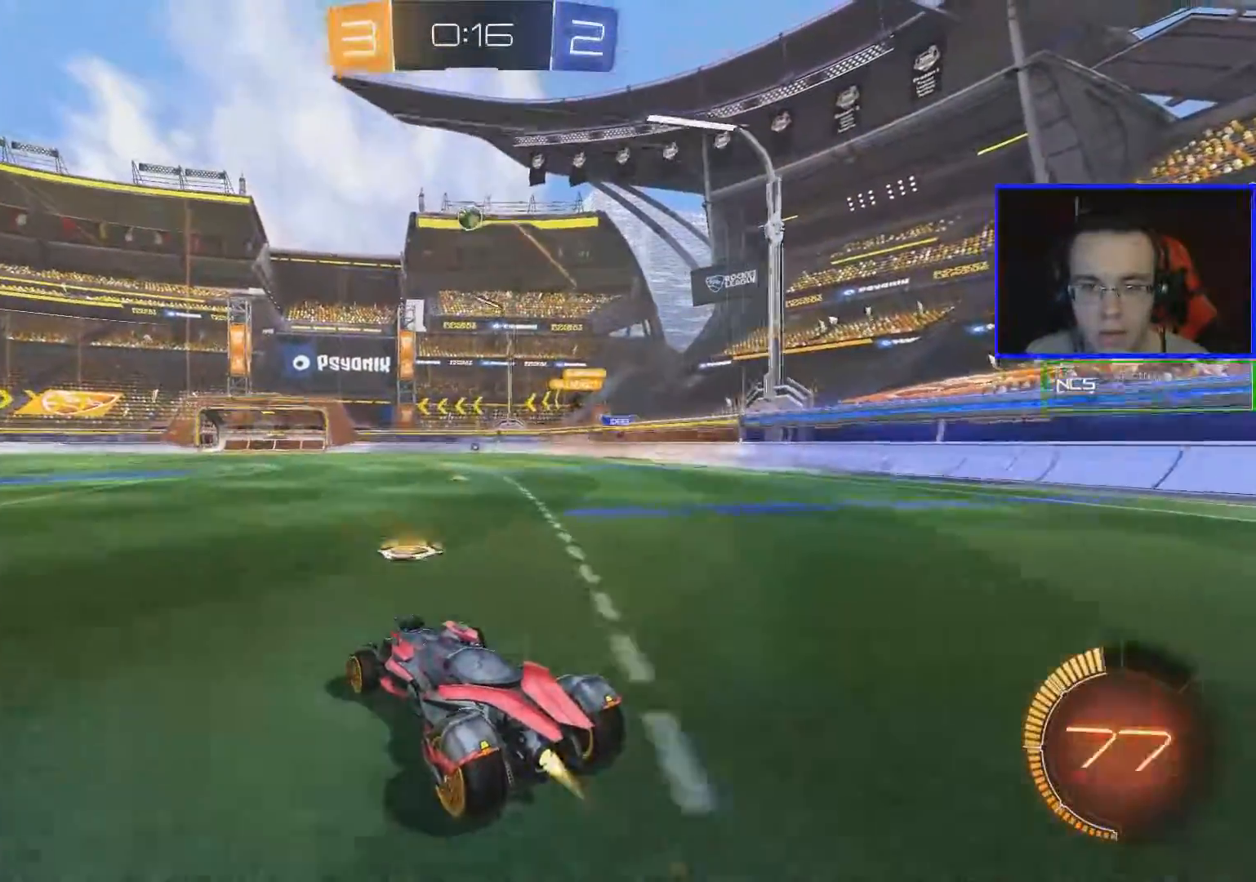
{"buttons": ["R2"], "left_stick": "up", "right_stick": "center", "events": [[33, "left_stick", "left"], [150, "left_stick", "center"], [200, "B", "up"], [300, "A", "down"], [300, "left_stick", "up"], [350, "A", "up"], [400, "A", "down"], [500, "A", "up"]]}
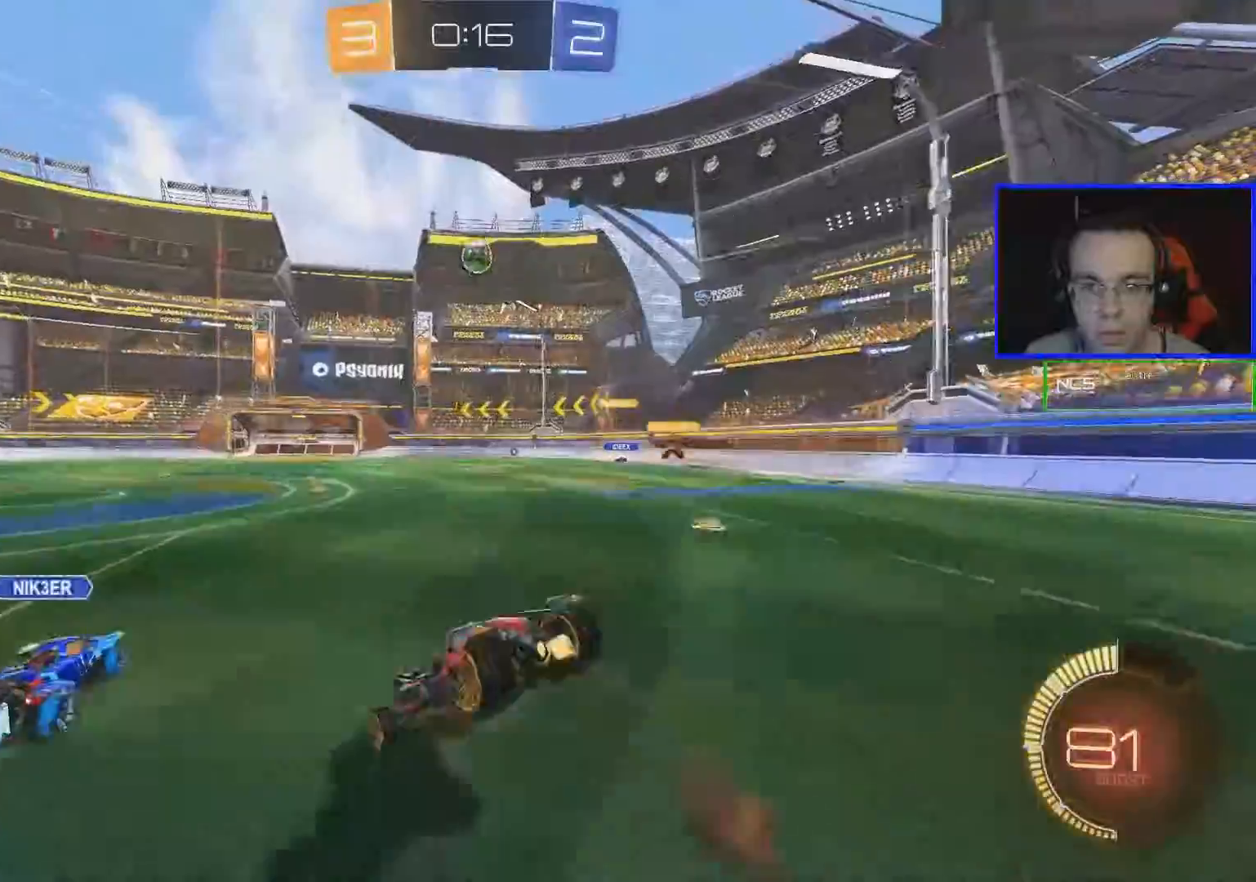
{"buttons": ["R2"], "left_stick": "up", "right_stick": "center", "events": []}
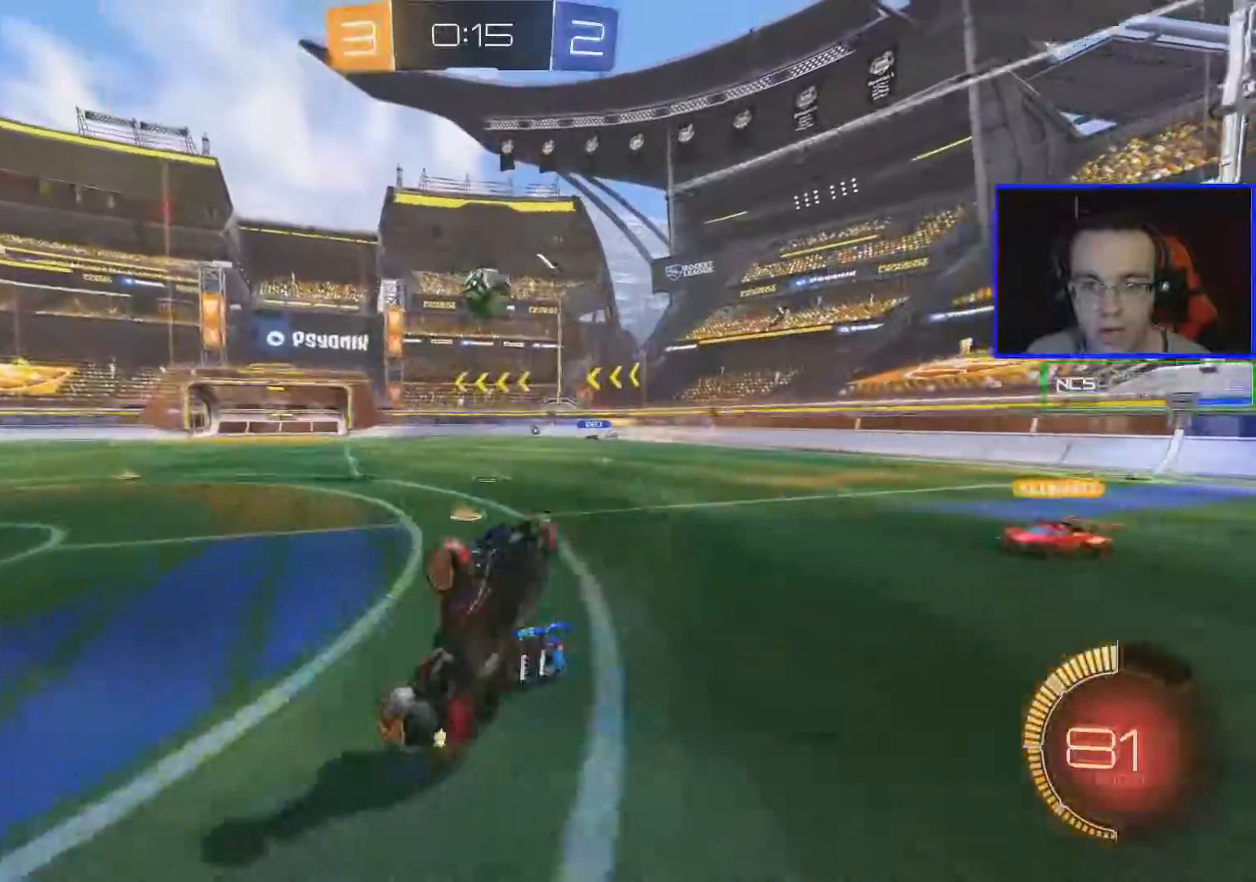
{"buttons": ["R2"], "left_stick": "center", "right_stick": "center", "events": [[150, "left_stick", "center"]]}
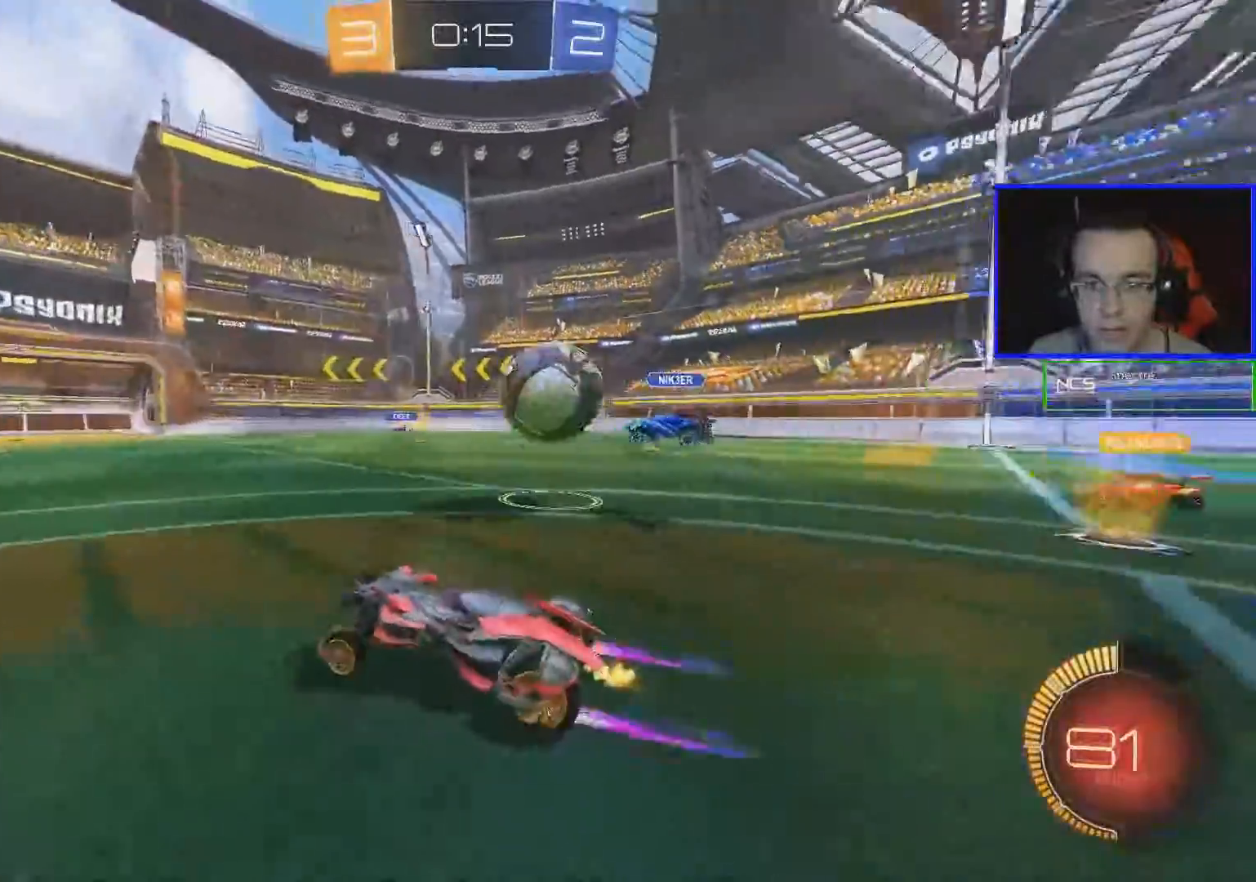
{"buttons": ["R2"], "left_stick": "center", "right_stick": "center", "events": []}
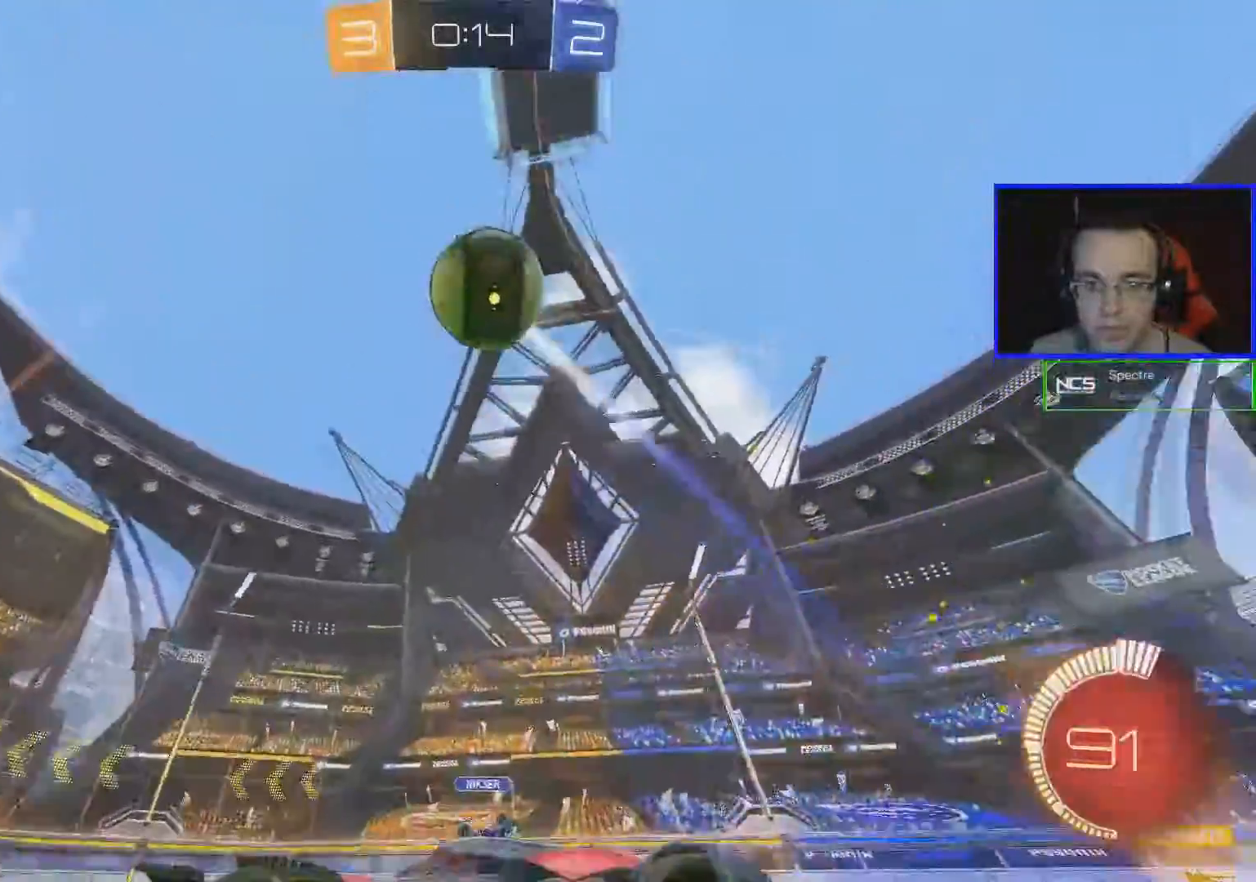
{"buttons": ["R2"], "left_stick": "right", "right_stick": "center", "events": [[83, "Y", "down"], [83, "left_stick", "right"], [250, "Y", "up"]]}
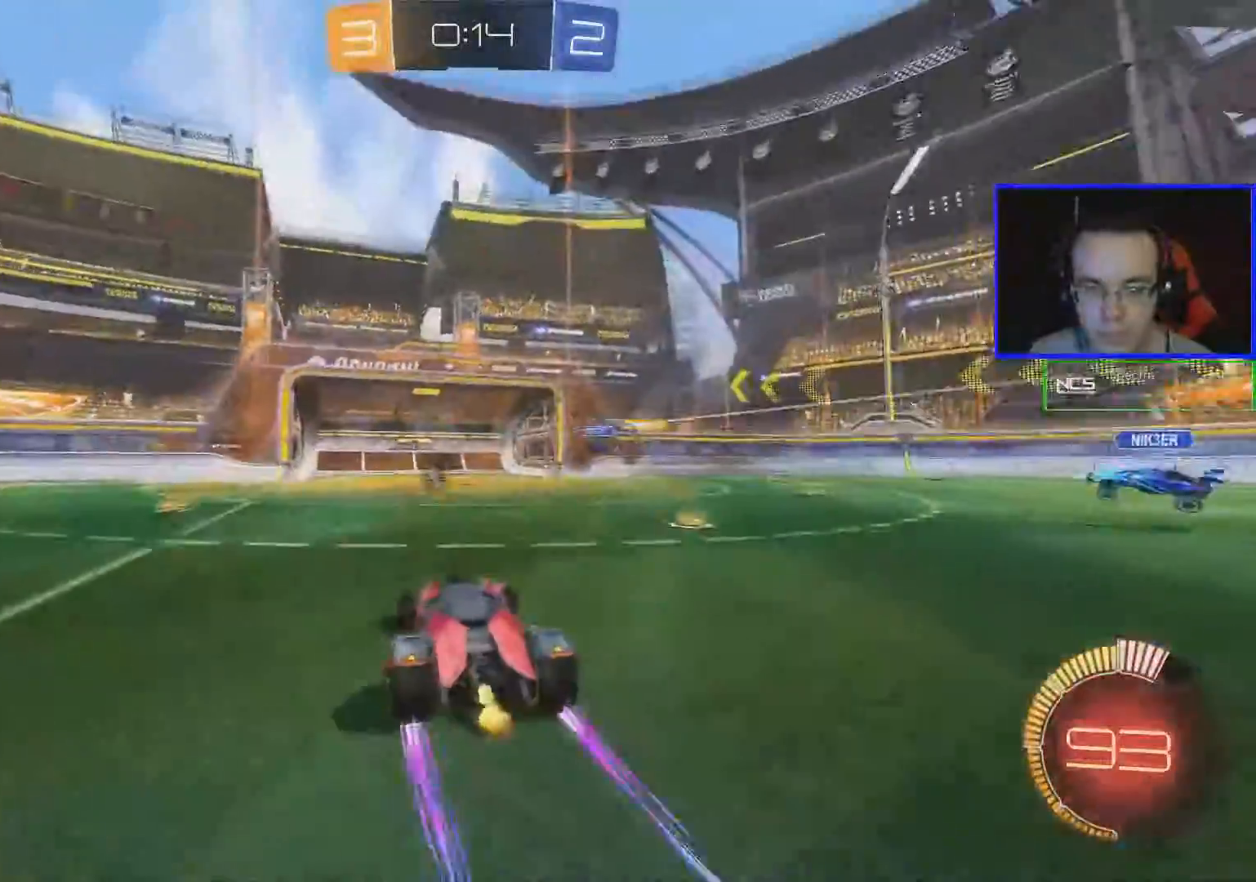
{"buttons": ["R2"], "left_stick": "center", "right_stick": "center", "events": [[468, "left_stick", "center"]]}
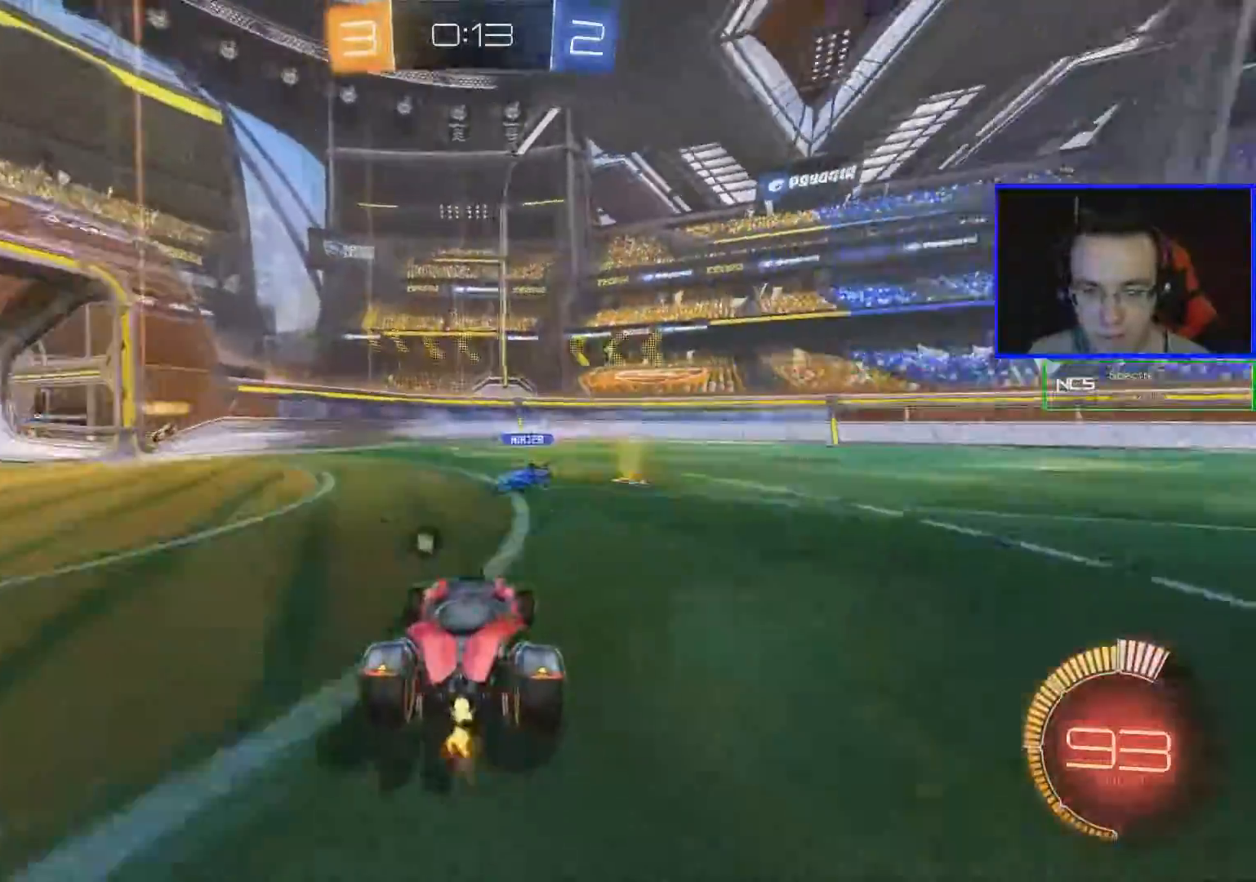
{"buttons": ["R2"], "left_stick": "center", "right_stick": "center", "events": [[167, "Y", "down"], [267, "Y", "up"]]}
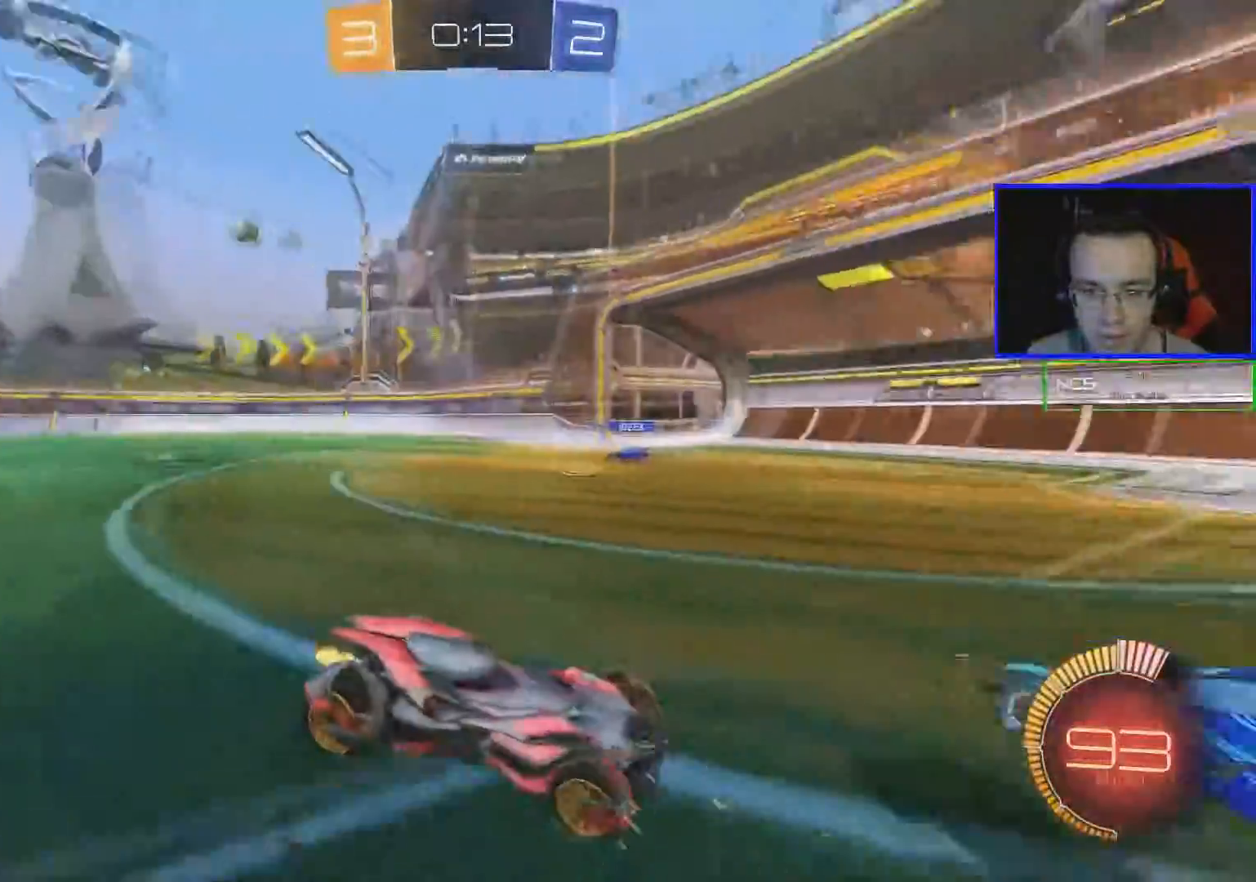
{"buttons": ["R2"], "left_stick": "left", "right_stick": "center", "events": [[201, "left_stick", "left"]]}